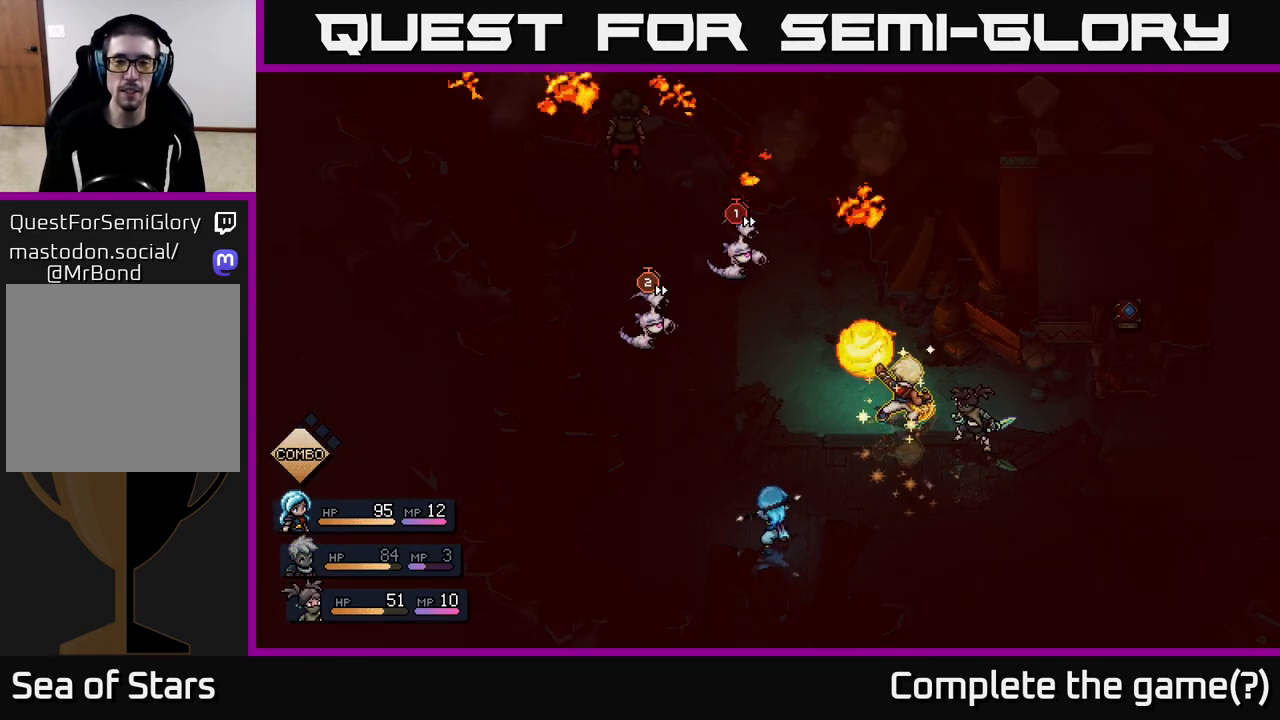
Gameplay with a controller (Xbox layout); each line is a JSON object with the inputs held at the frame after it. "events" lists button and stick changes between this image and that frame as [ms after this image, input, new state], when the widget could be followed in between.
{"buttons": ["A"], "left_stick": "center", "right_stick": "center", "events": []}
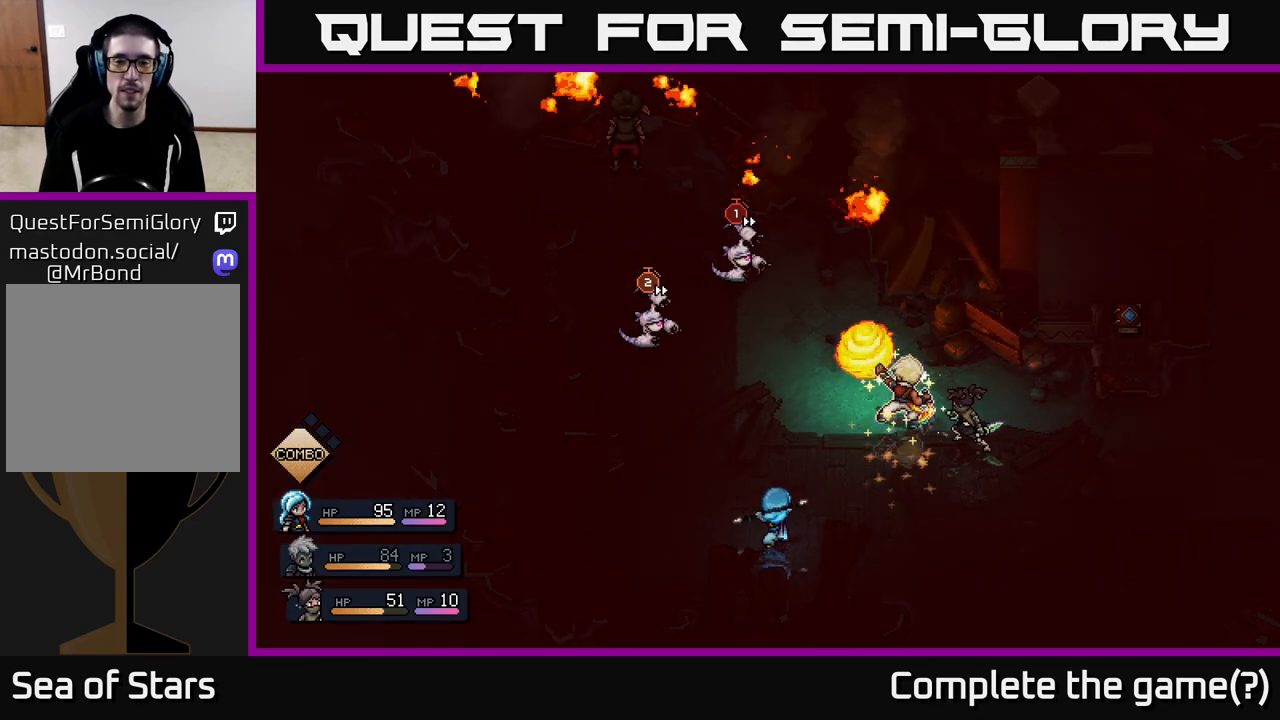
{"buttons": [], "left_stick": "center", "right_stick": "center", "events": [[200, "A", "up"]]}
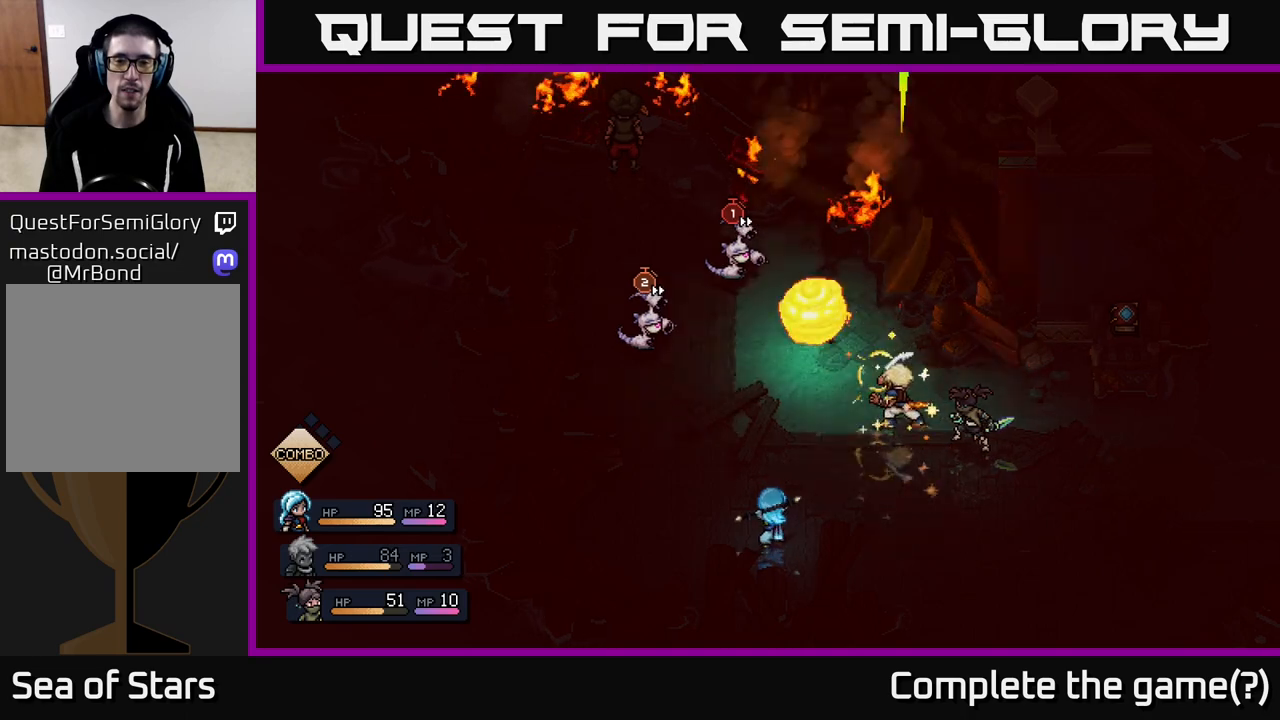
{"buttons": [], "left_stick": "center", "right_stick": "center", "events": [[67, "A", "down"], [150, "A", "up"]]}
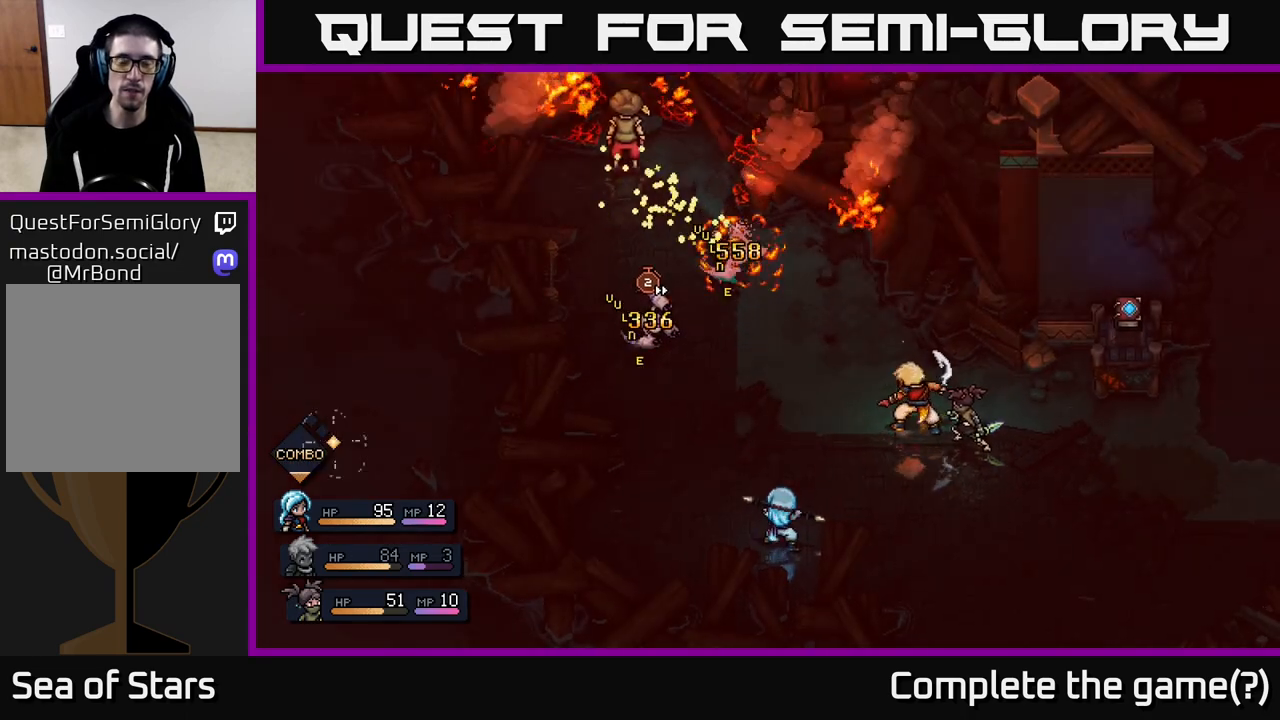
{"buttons": [], "left_stick": "center", "right_stick": "center", "events": []}
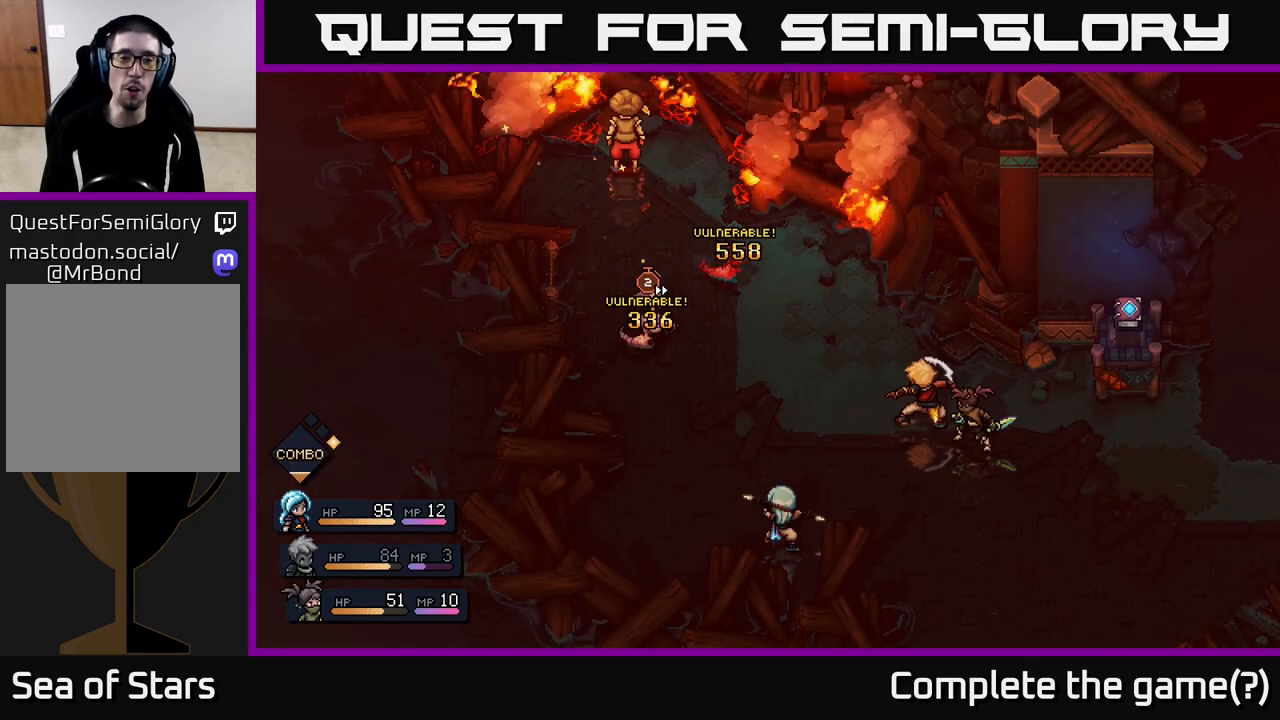
{"buttons": [], "left_stick": "center", "right_stick": "center", "events": []}
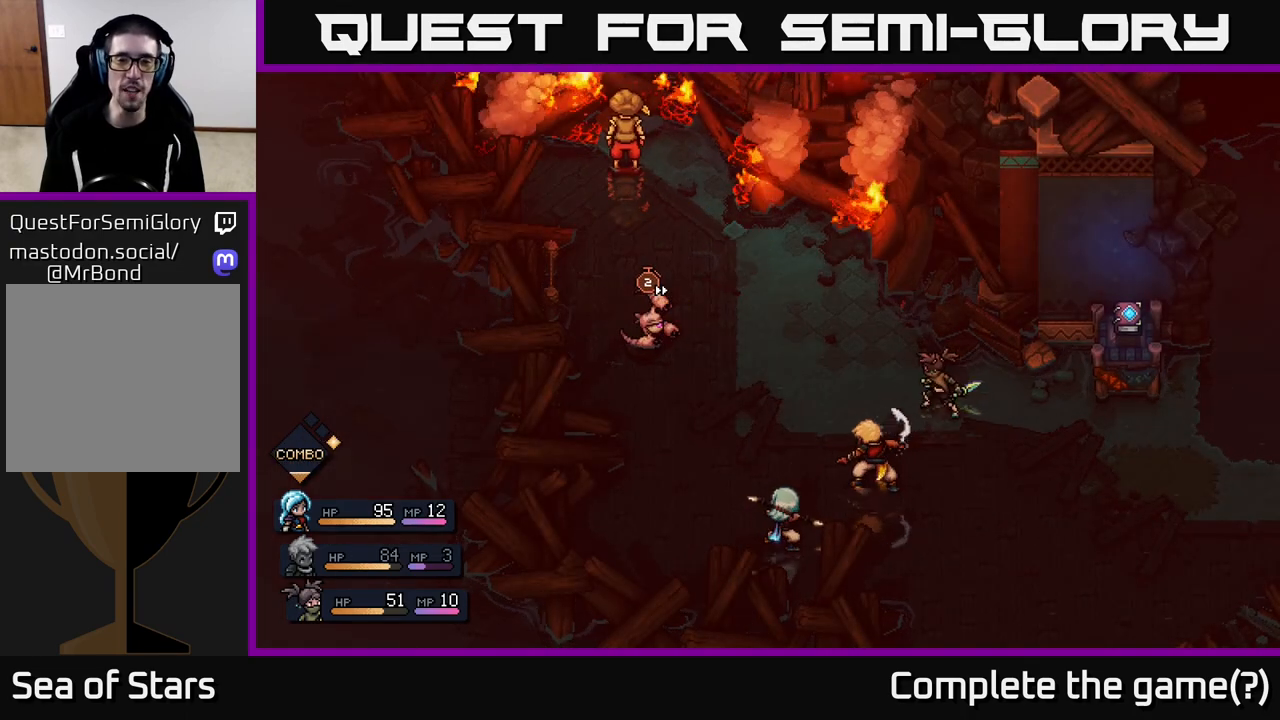
{"buttons": [], "left_stick": "center", "right_stick": "center", "events": []}
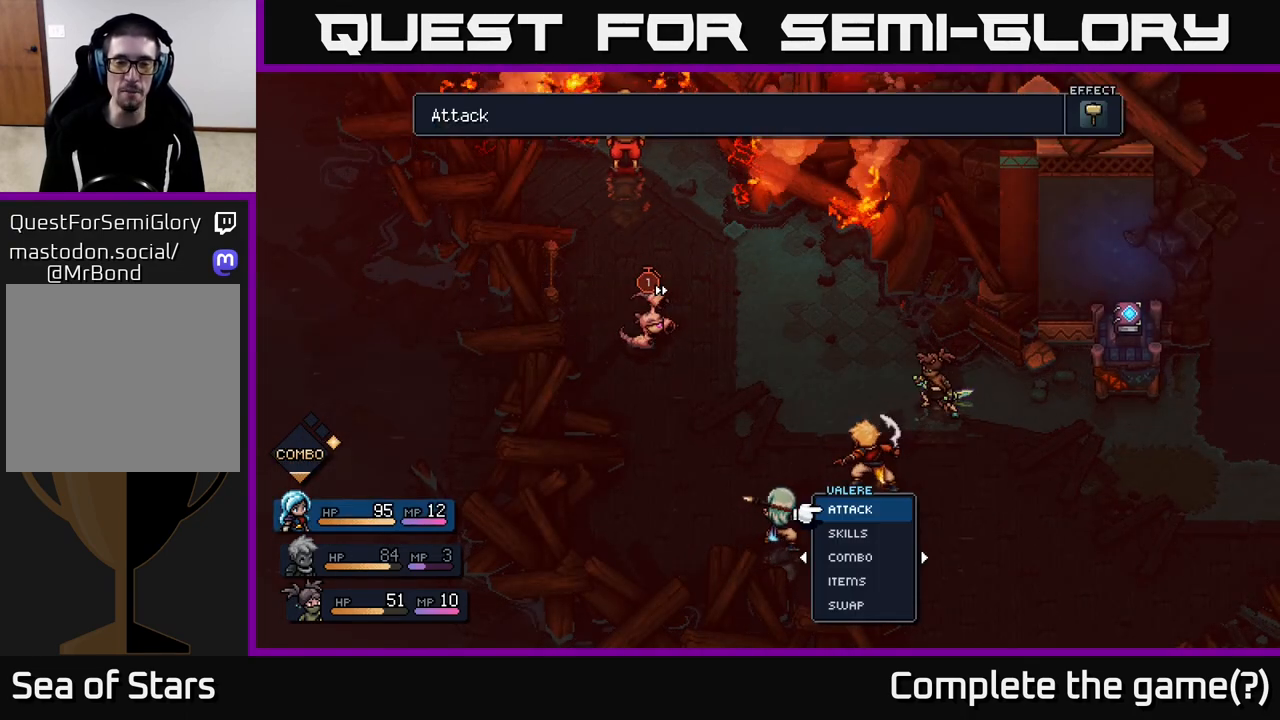
{"buttons": [], "left_stick": "center", "right_stick": "center", "events": [[317, "A", "down"], [367, "A", "up"]]}
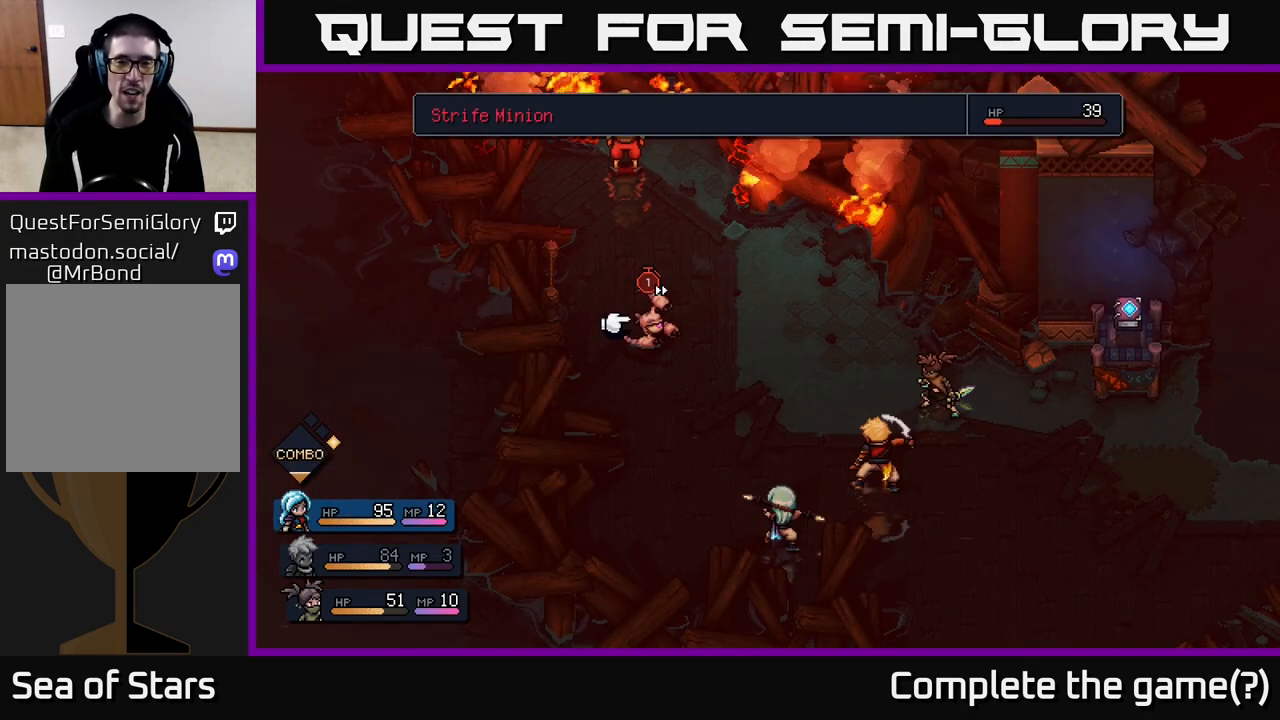
{"buttons": [], "left_stick": "center", "right_stick": "center", "events": [[367, "A", "down"], [433, "A", "up"]]}
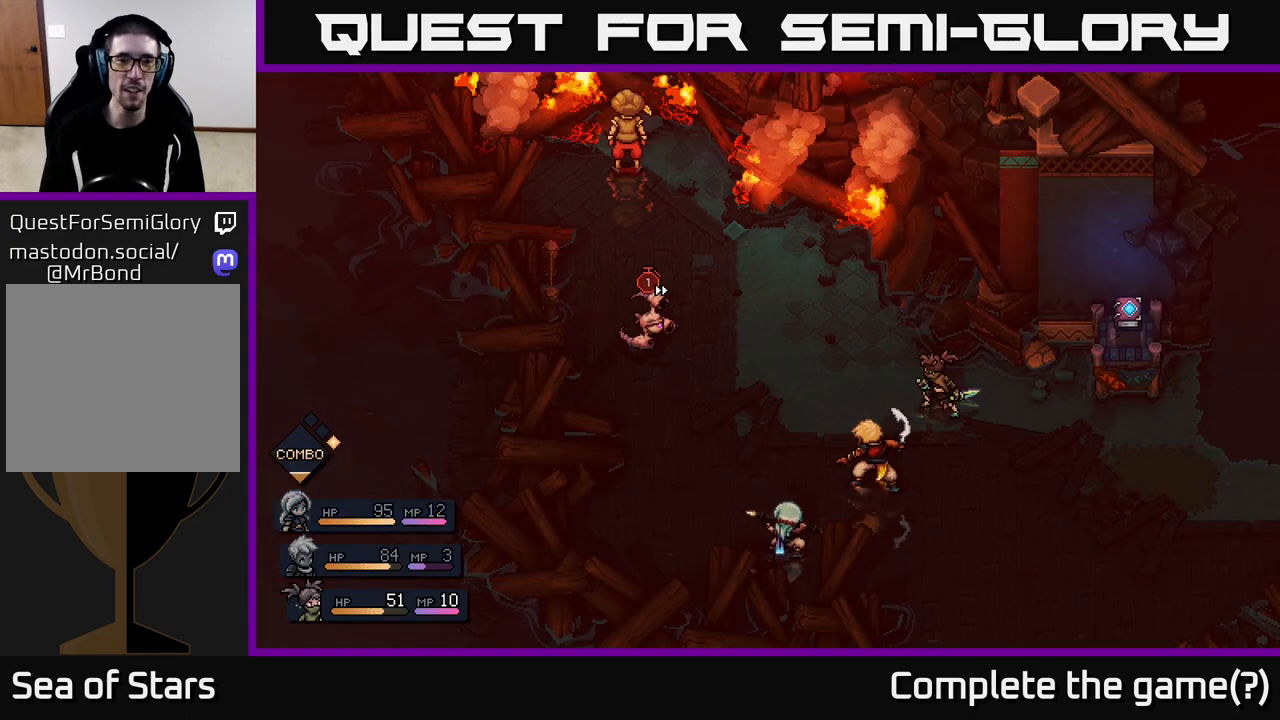
{"buttons": [], "left_stick": "center", "right_stick": "center", "events": []}
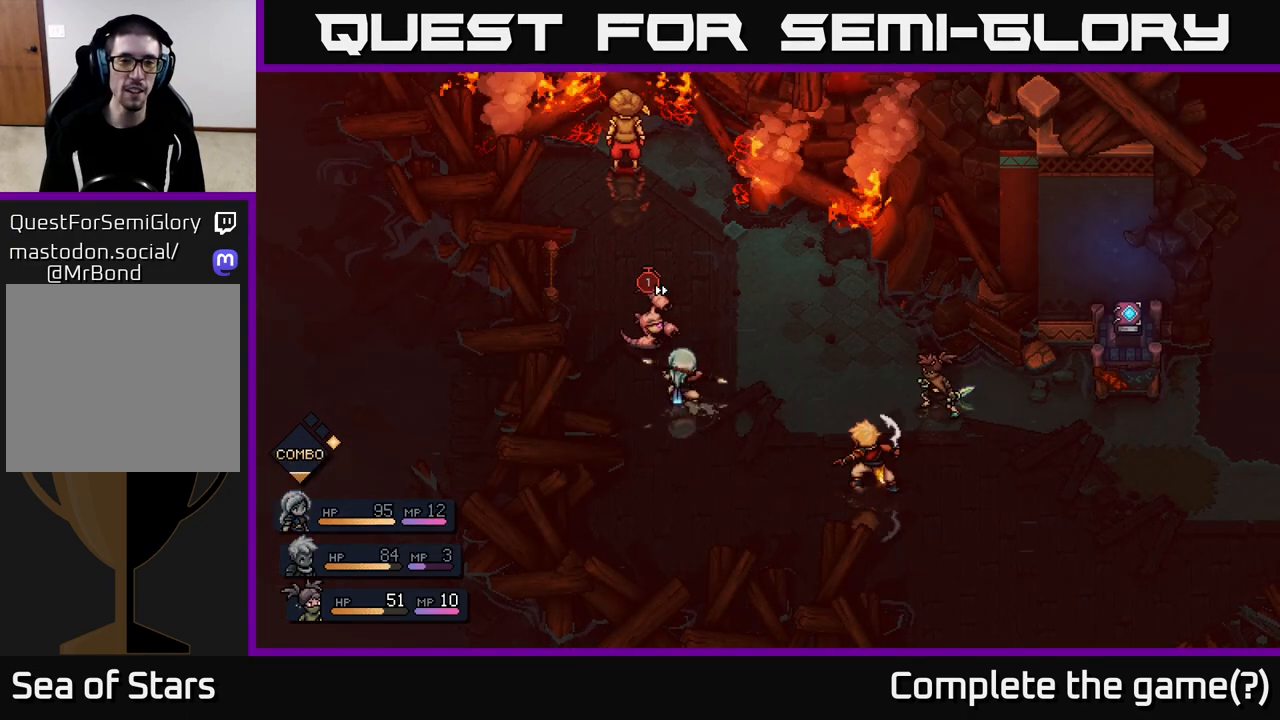
{"buttons": [], "left_stick": "center", "right_stick": "center", "events": []}
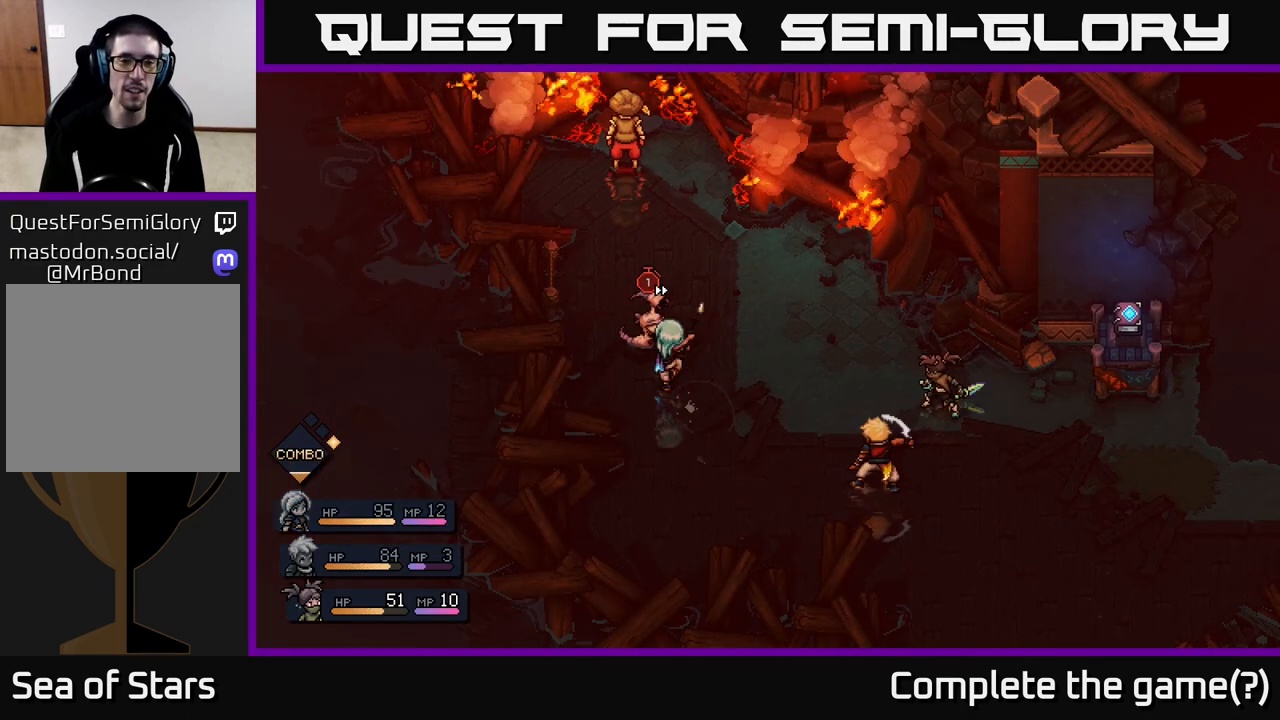
{"buttons": [], "left_stick": "center", "right_stick": "center", "events": [[17, "A", "down"], [283, "A", "up"]]}
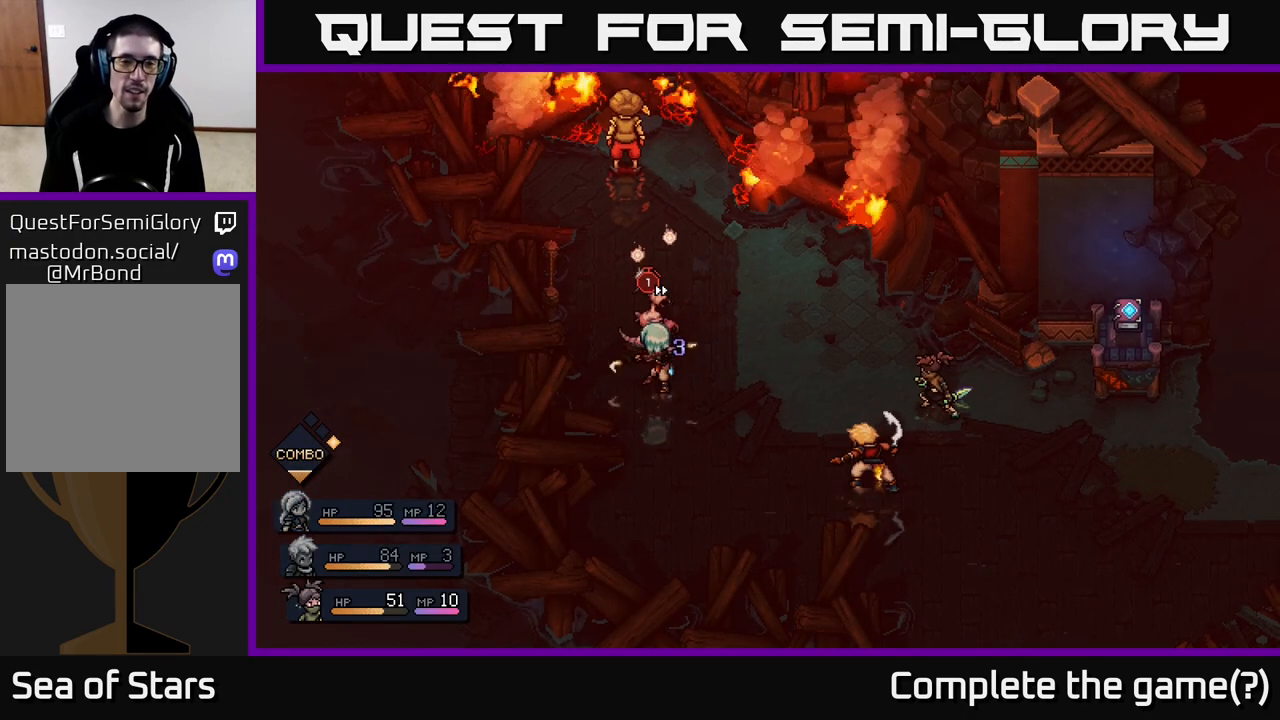
{"buttons": [], "left_stick": "center", "right_stick": "center", "events": [[17, "A", "down"], [217, "A", "up"]]}
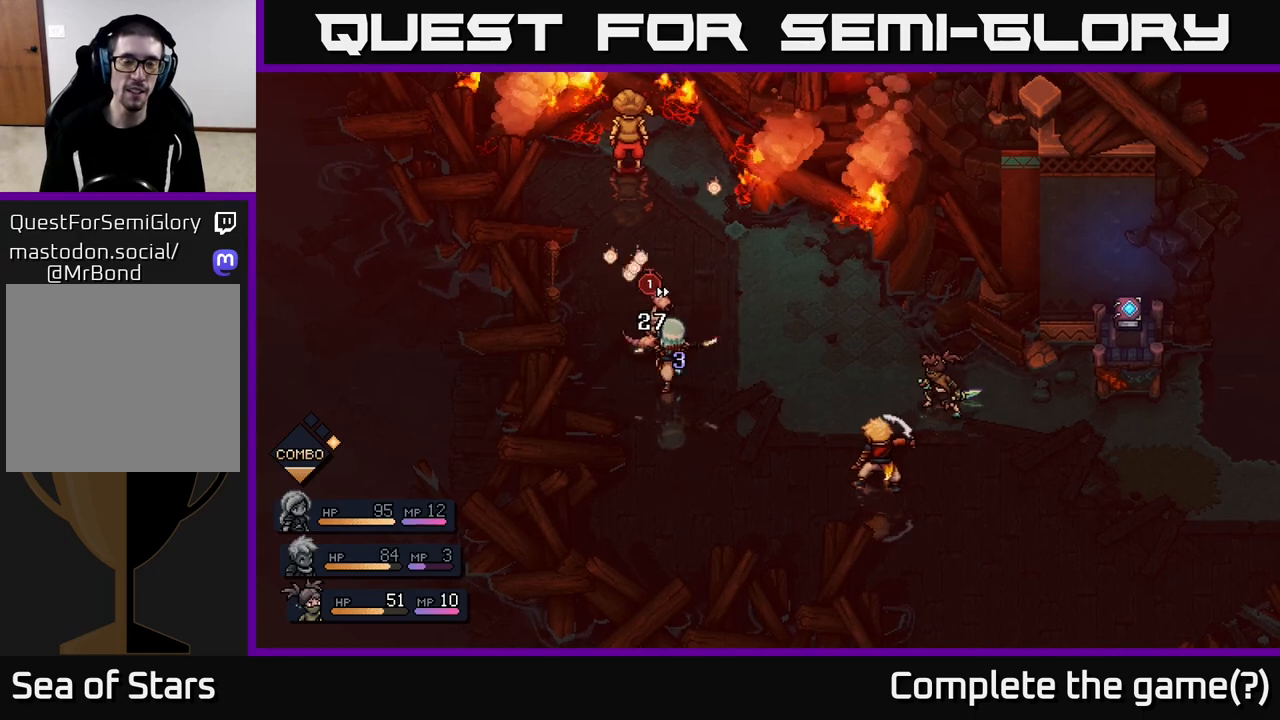
{"buttons": [], "left_stick": "center", "right_stick": "center", "events": []}
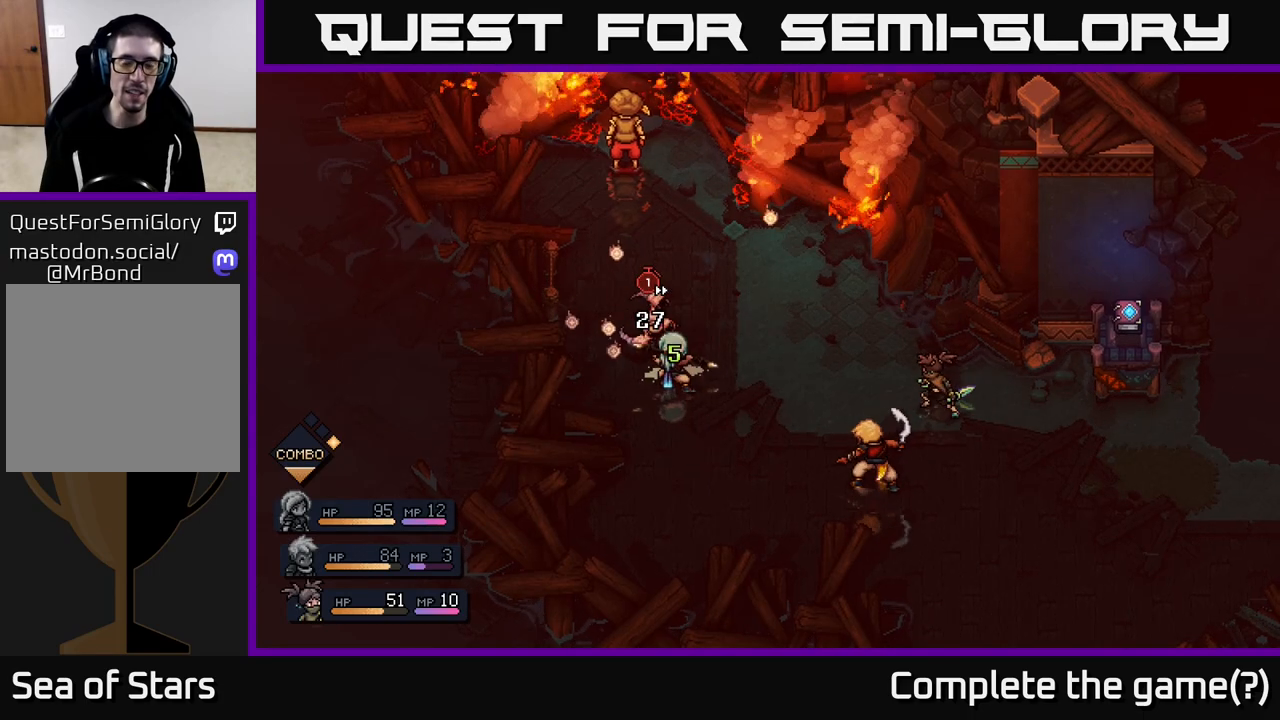
{"buttons": [], "left_stick": "center", "right_stick": "center", "events": []}
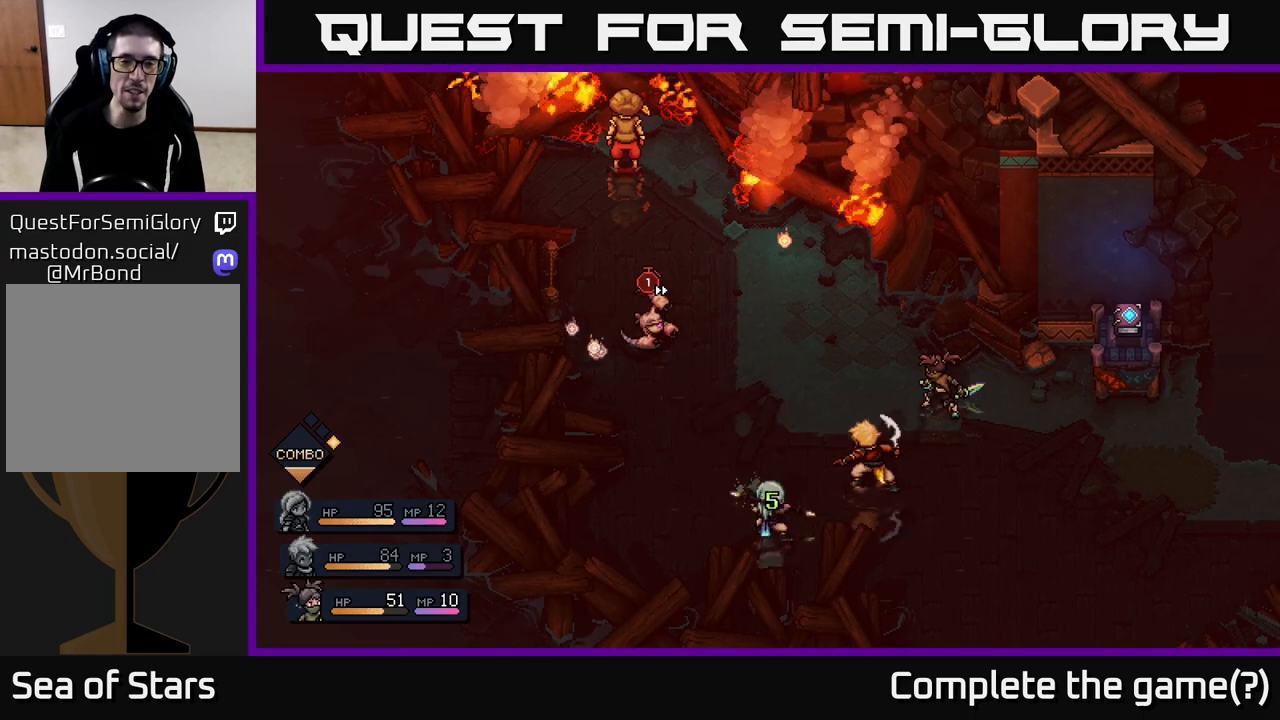
{"buttons": [], "left_stick": "center", "right_stick": "center", "events": []}
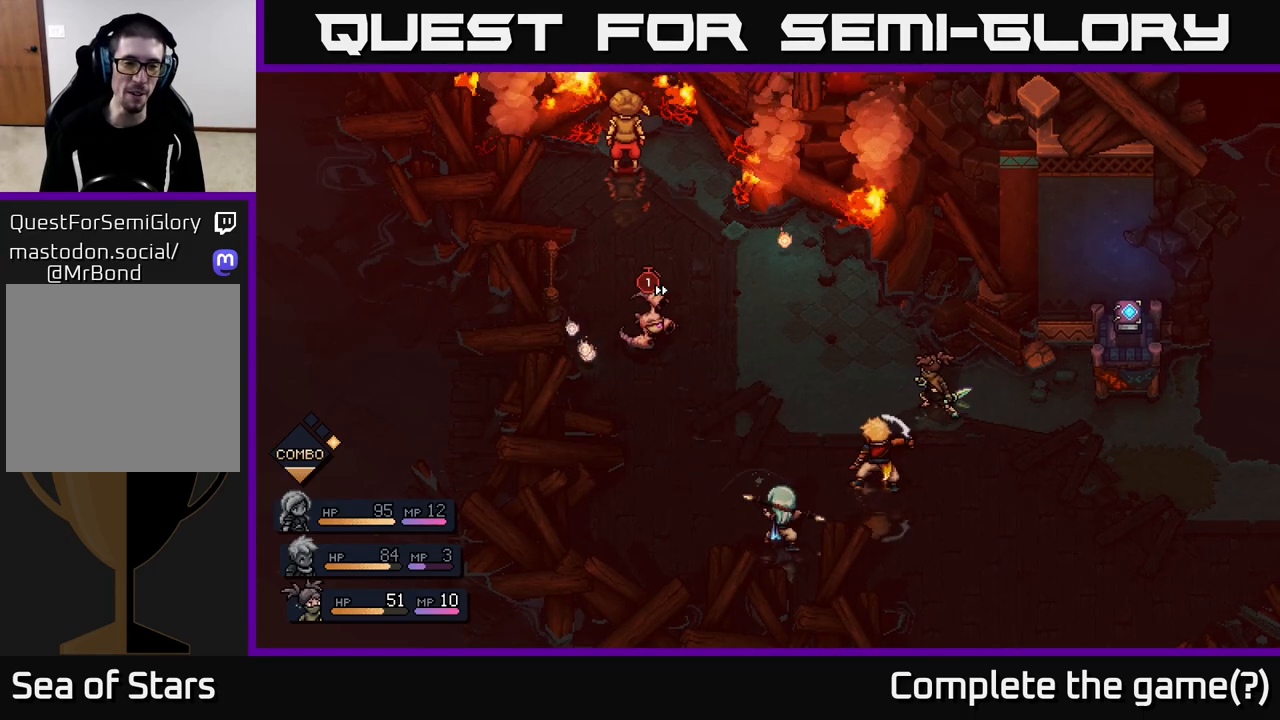
{"buttons": [], "left_stick": "center", "right_stick": "center", "events": []}
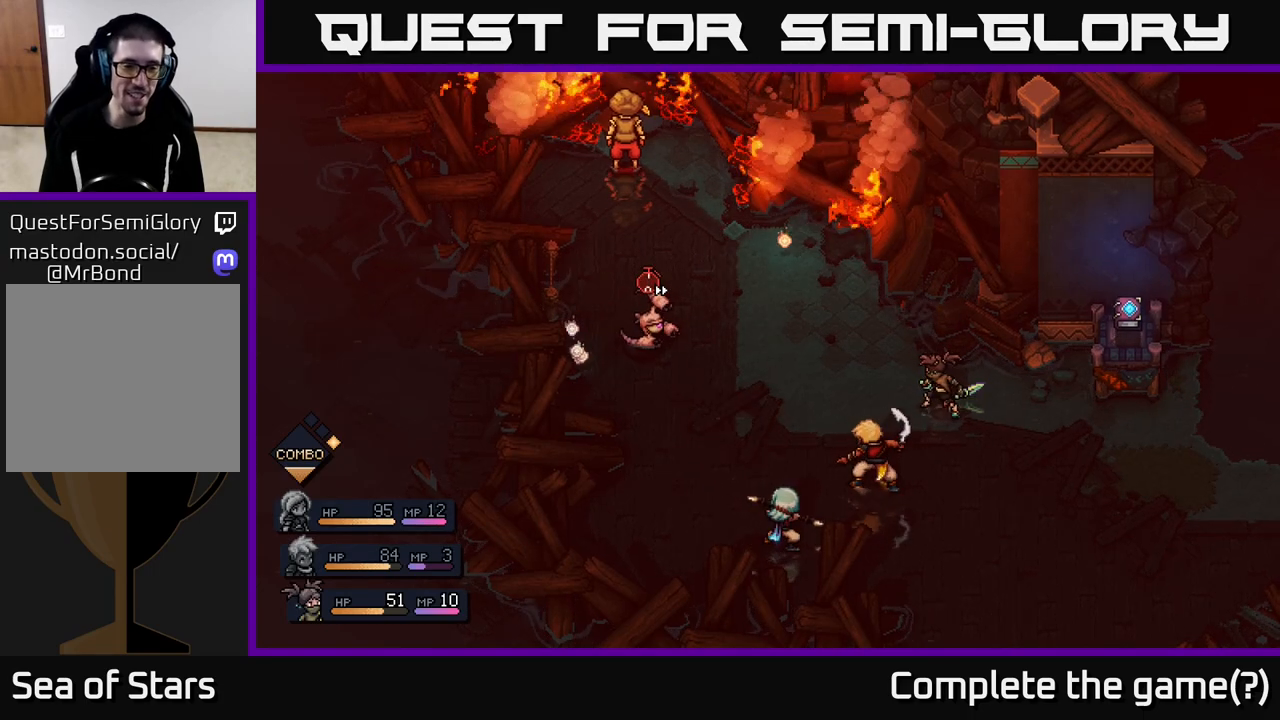
{"buttons": [], "left_stick": "center", "right_stick": "center", "events": []}
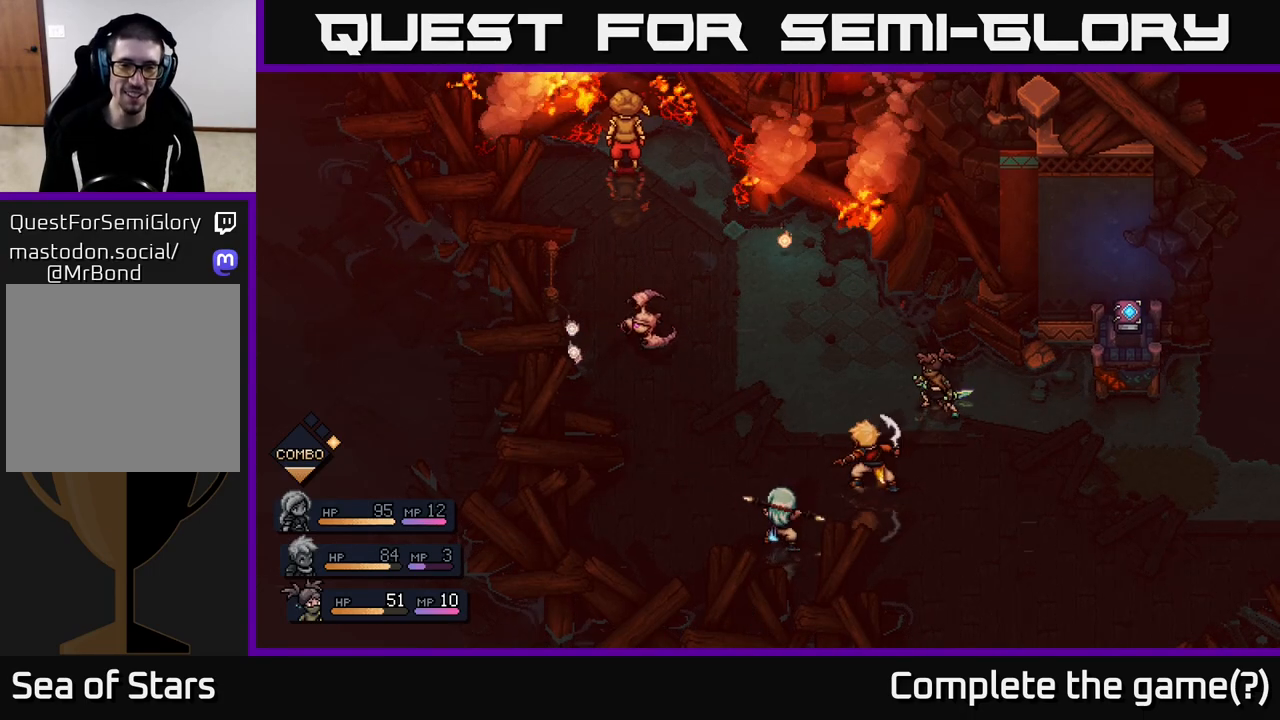
{"buttons": [], "left_stick": "center", "right_stick": "center", "events": []}
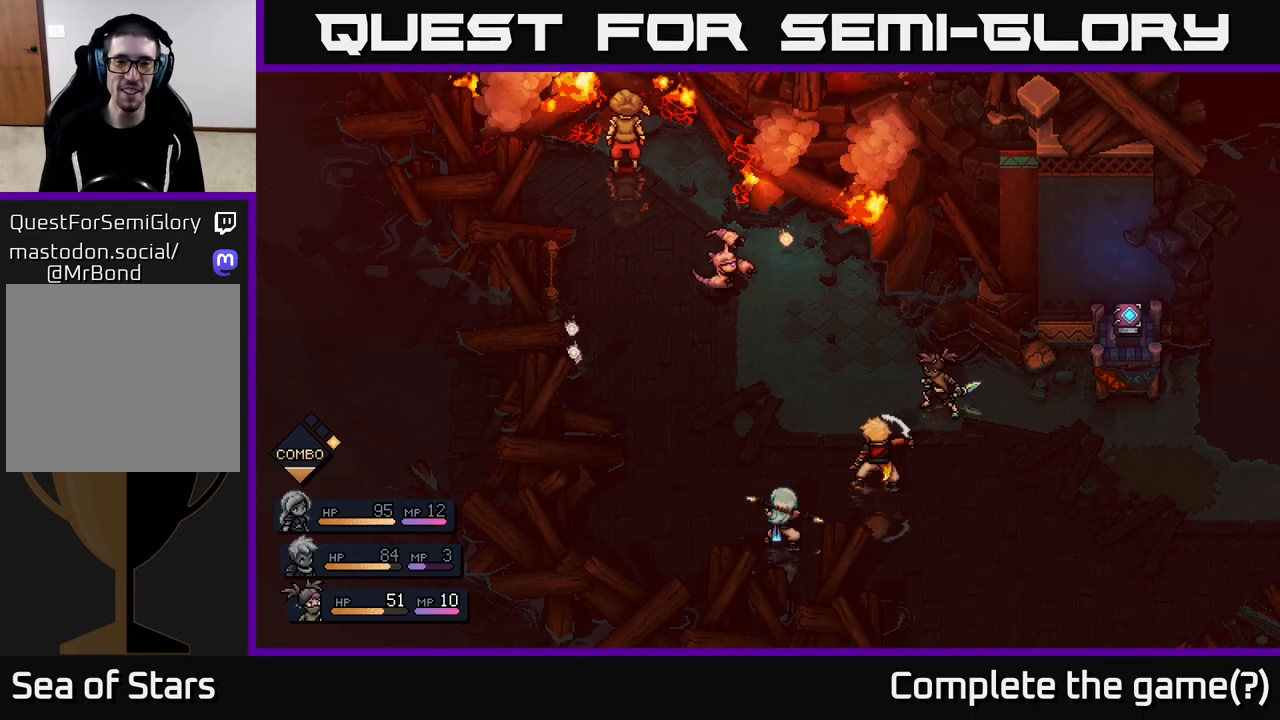
{"buttons": [], "left_stick": "center", "right_stick": "center", "events": []}
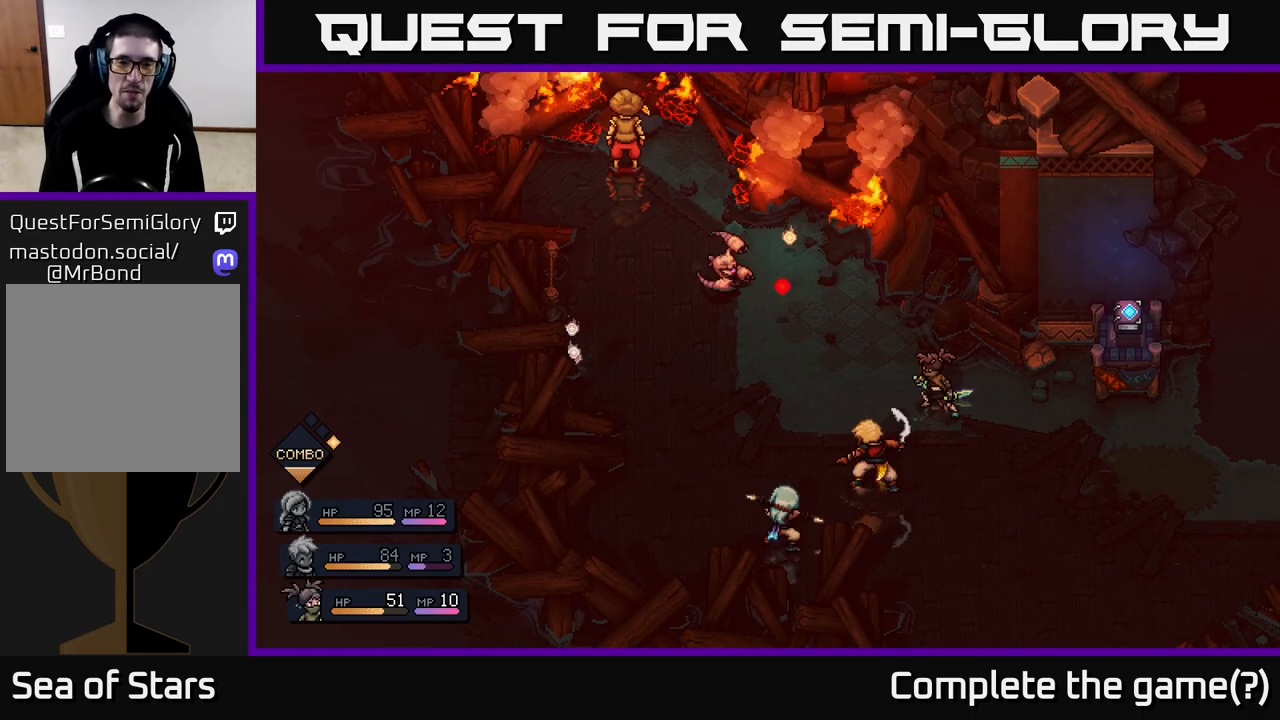
{"buttons": [], "left_stick": "center", "right_stick": "center", "events": []}
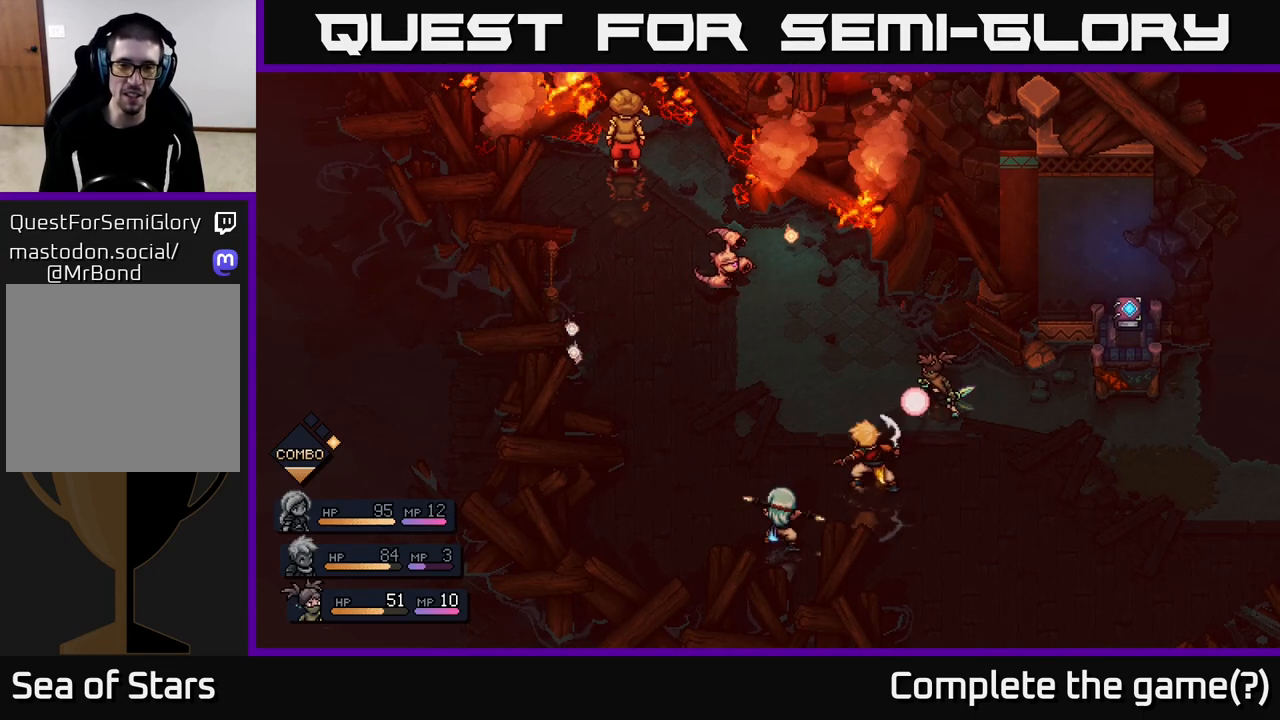
{"buttons": [], "left_stick": "center", "right_stick": "center", "events": []}
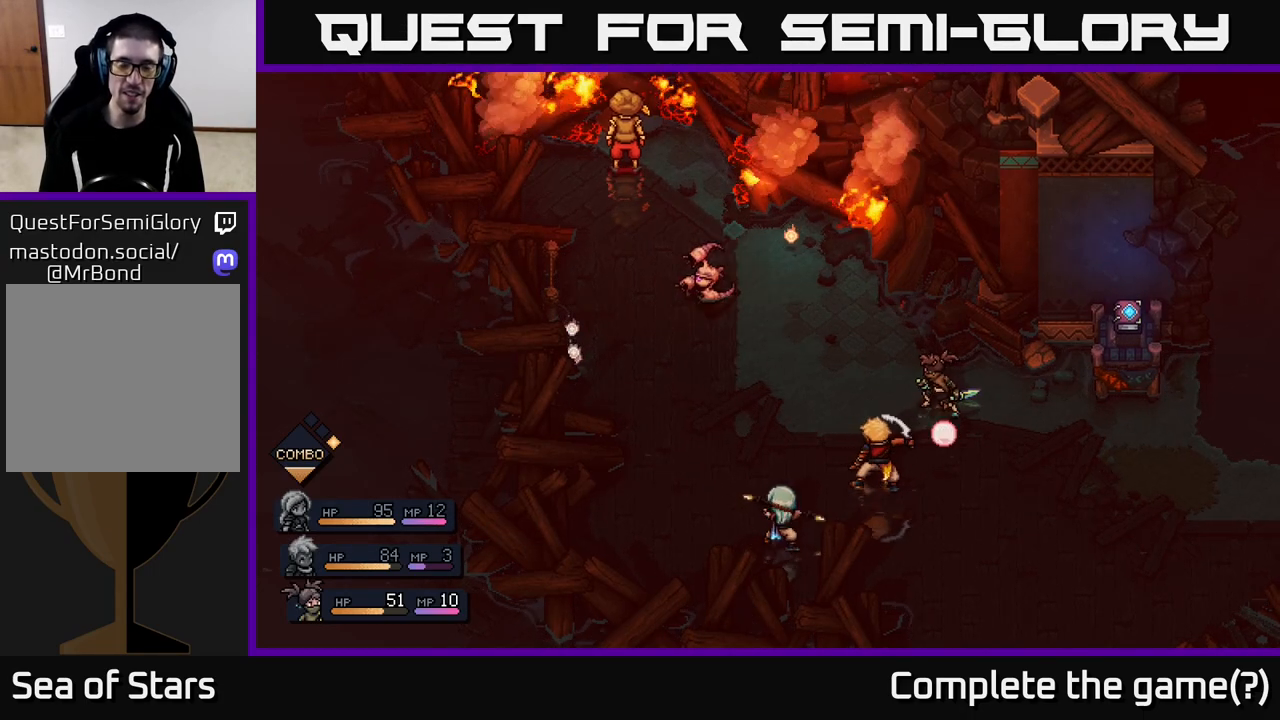
{"buttons": ["A"], "left_stick": "center", "right_stick": "center", "events": [[400, "A", "down"]]}
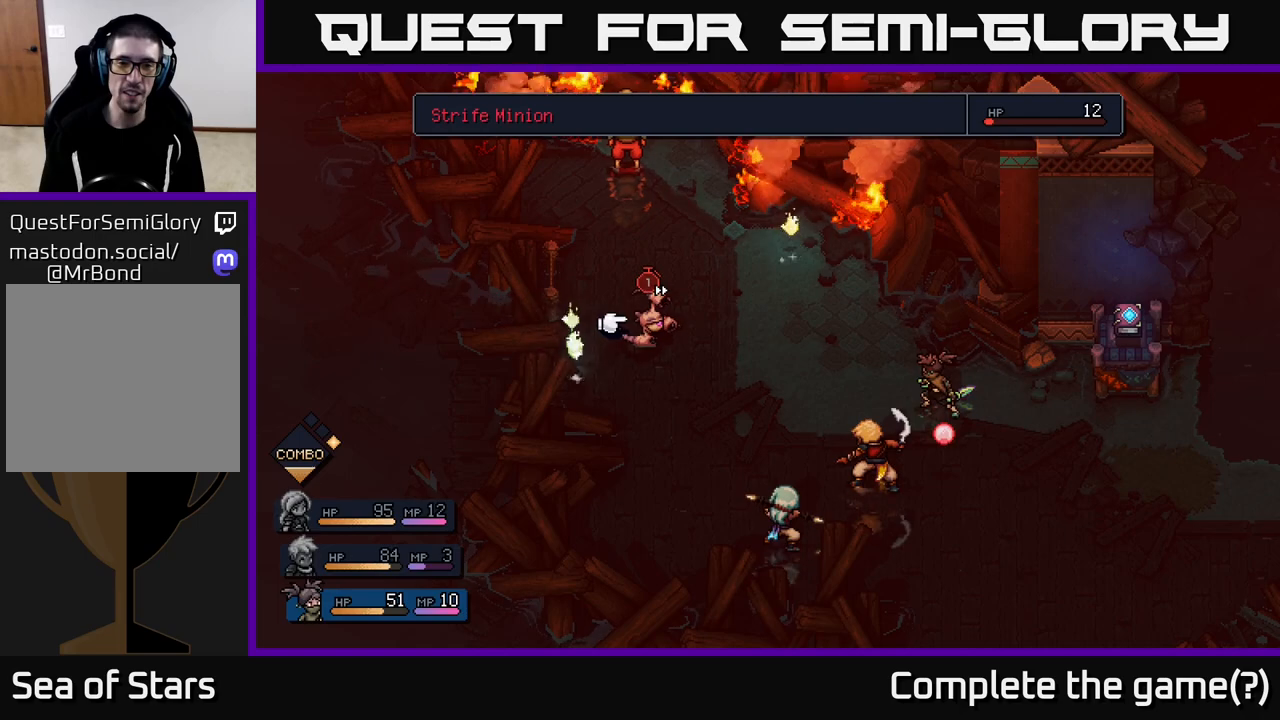
{"buttons": [], "left_stick": "center", "right_stick": "center", "events": [[17, "A", "up"], [250, "A", "down"], [350, "A", "up"]]}
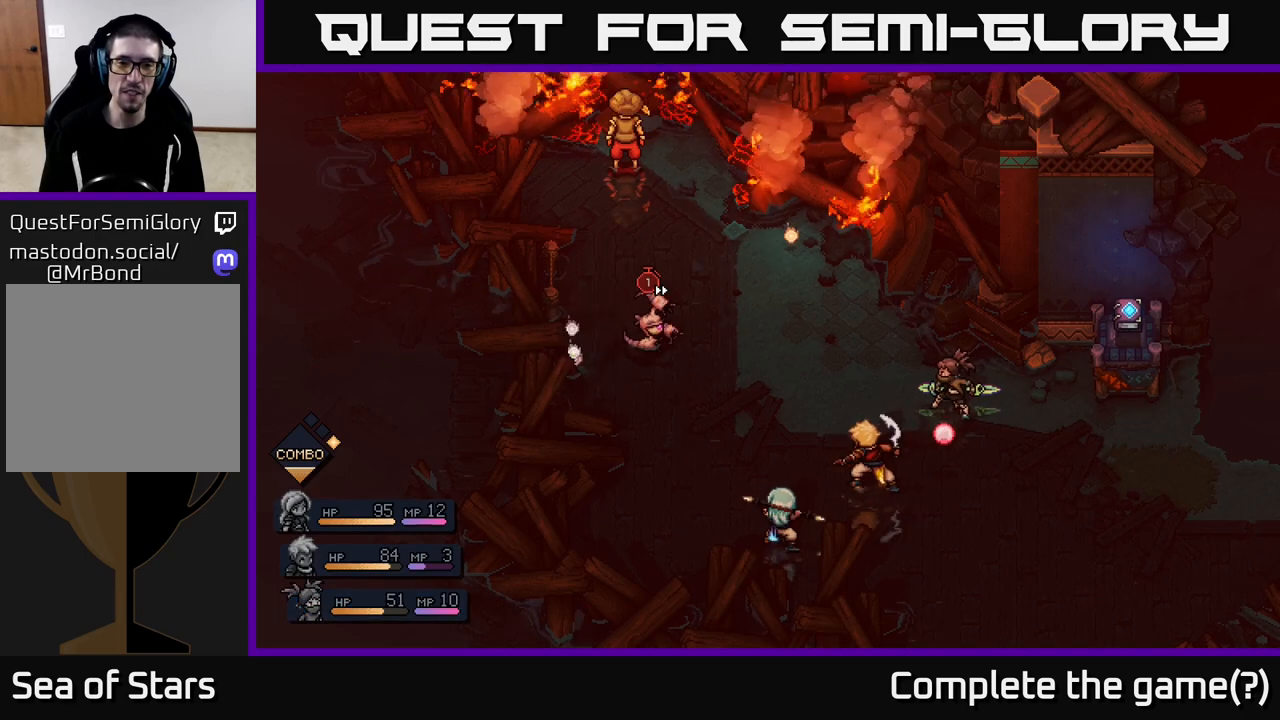
{"buttons": [], "left_stick": "center", "right_stick": "center", "events": []}
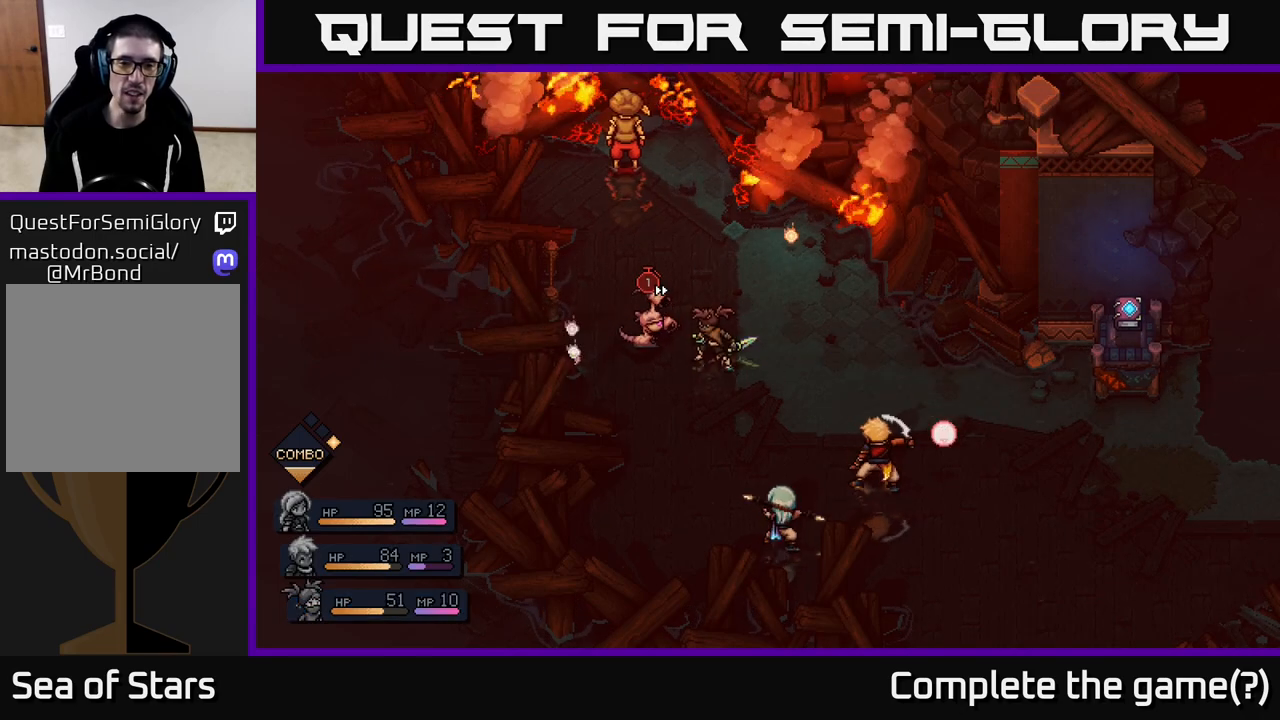
{"buttons": [], "left_stick": "center", "right_stick": "center", "events": []}
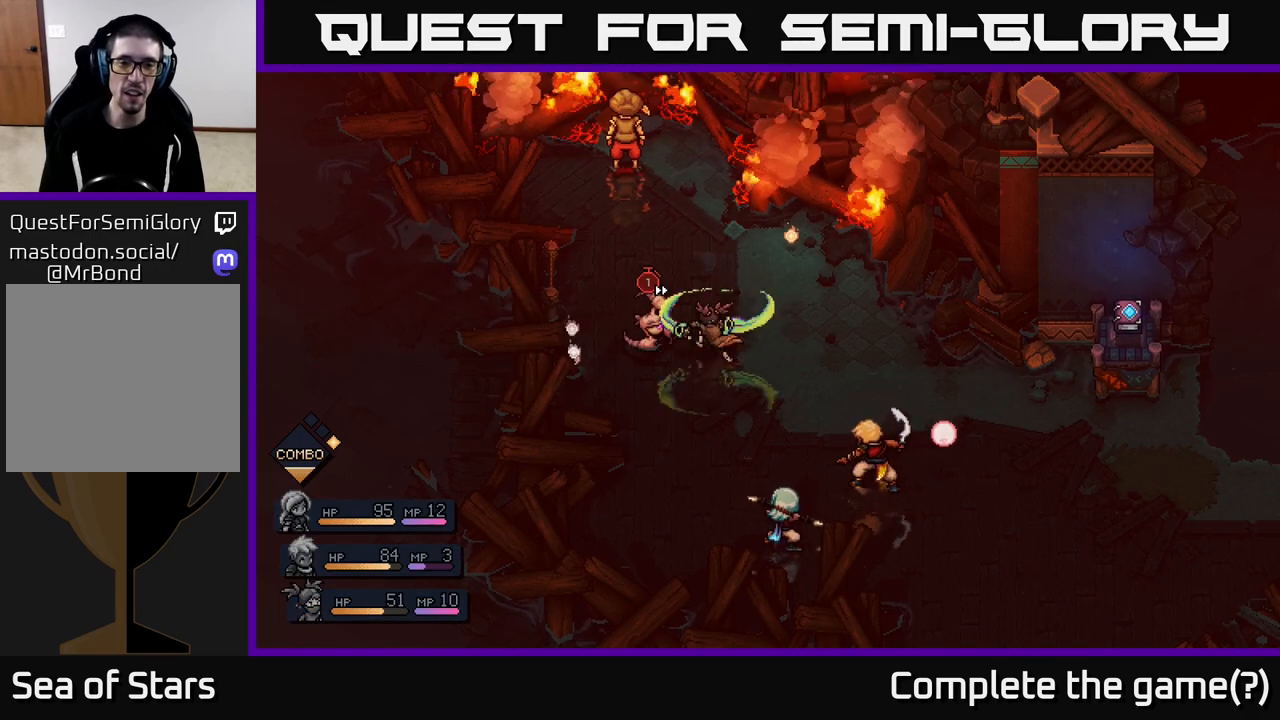
{"buttons": [], "left_stick": "center", "right_stick": "center", "events": [[67, "A", "down"], [233, "A", "up"]]}
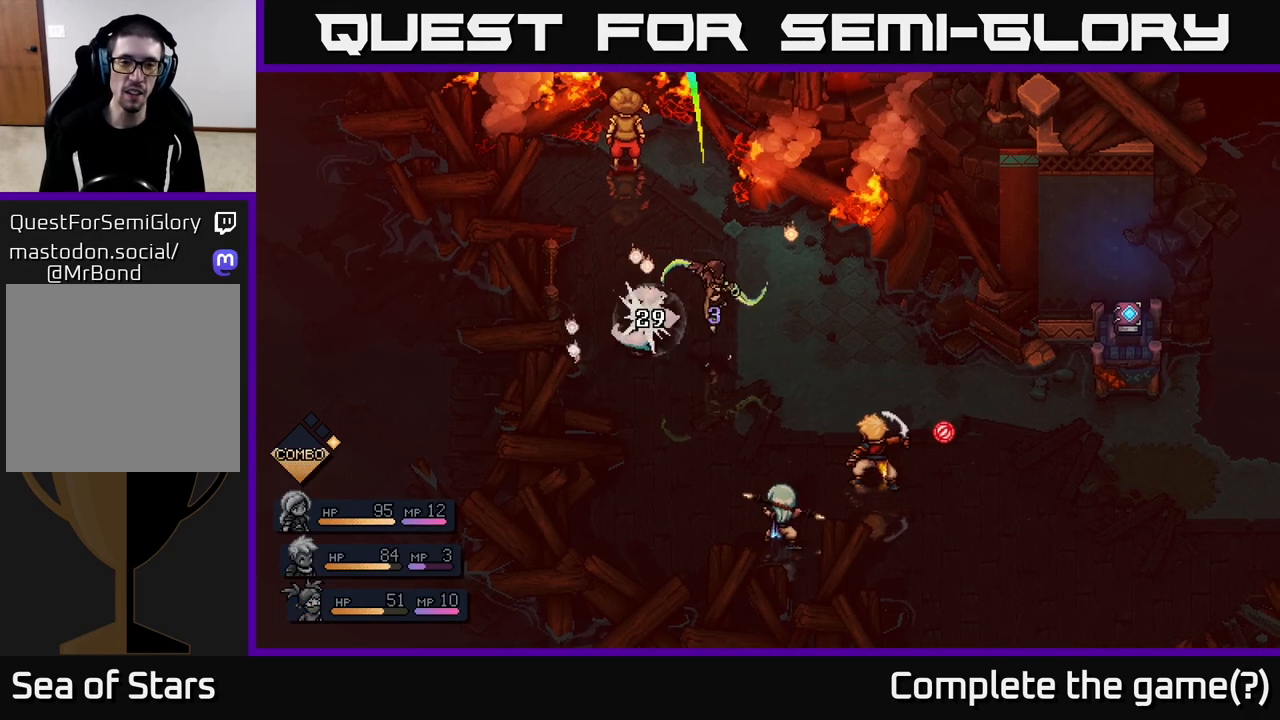
{"buttons": [], "left_stick": "center", "right_stick": "center", "events": []}